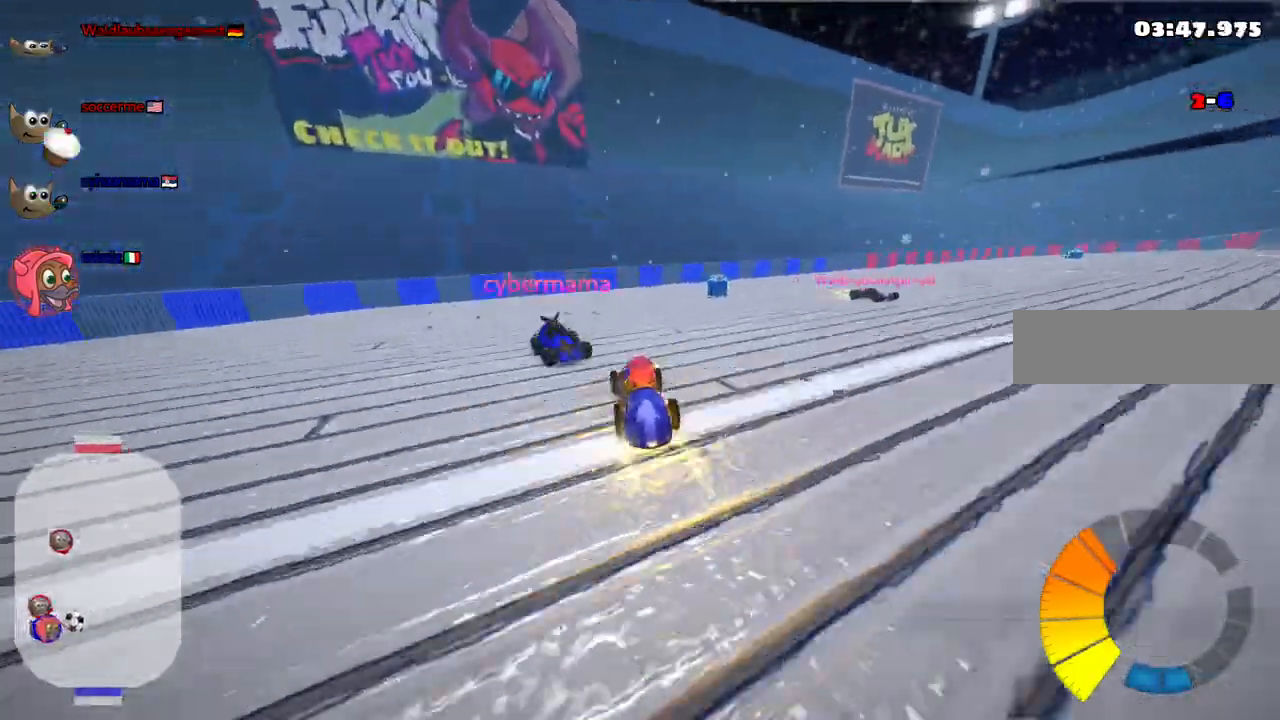
Gameplay with keyboard; each line is a JSON object with the keys held at the frame after it. "events" lists presses ("down") and releases ("up") of ".", "/", "alt_r", "b", "c", "comma", "ctrl_r", "d", "down", "f", "g", "h", "j", "k", "l", "left", "m", "n", "quote", "return", "right", "semicolon", "shift_r", "space", "super", "up" and "v" between this image and that frame as [ms after this image, input, new state], when the widget could be followed in between. No other keys are recorded. Mouse input is not recorded.
{"keys": ["right"], "events": [[50, "m", "down"], [433, "m", "up"]]}
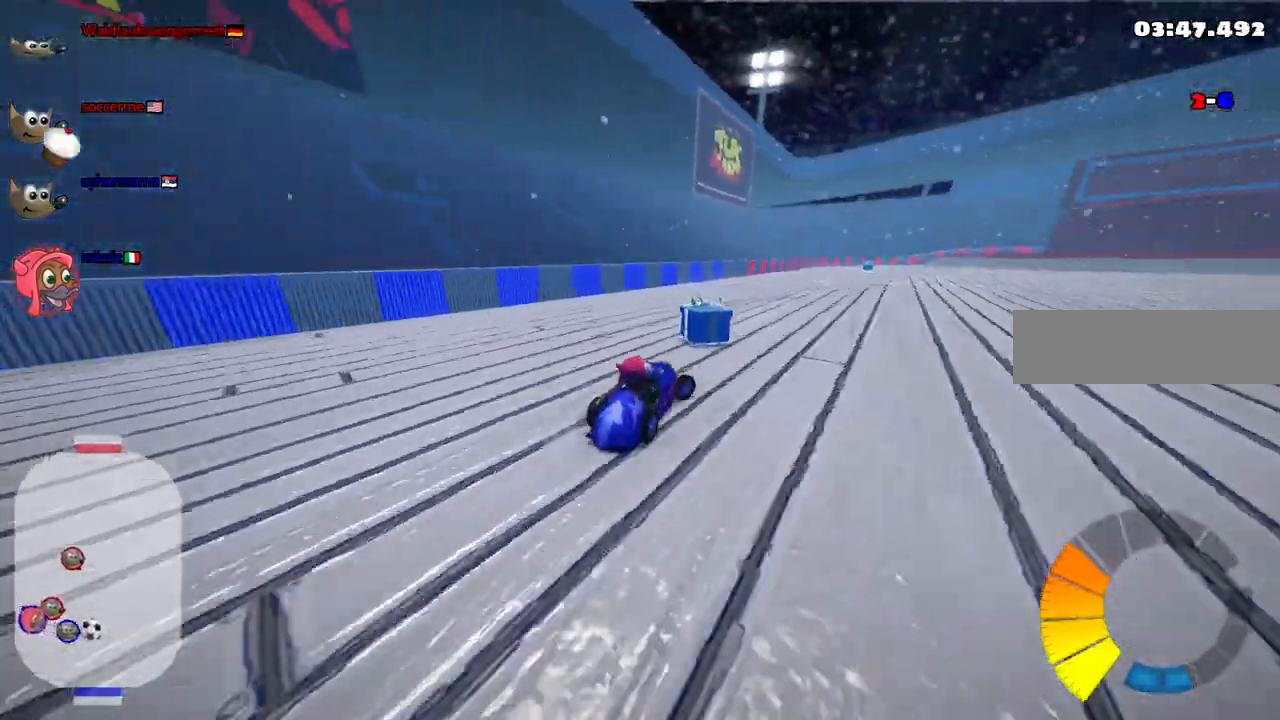
{"keys": ["right", "up"], "events": [[117, "up", "down"], [217, "m", "down"], [450, "m", "up"]]}
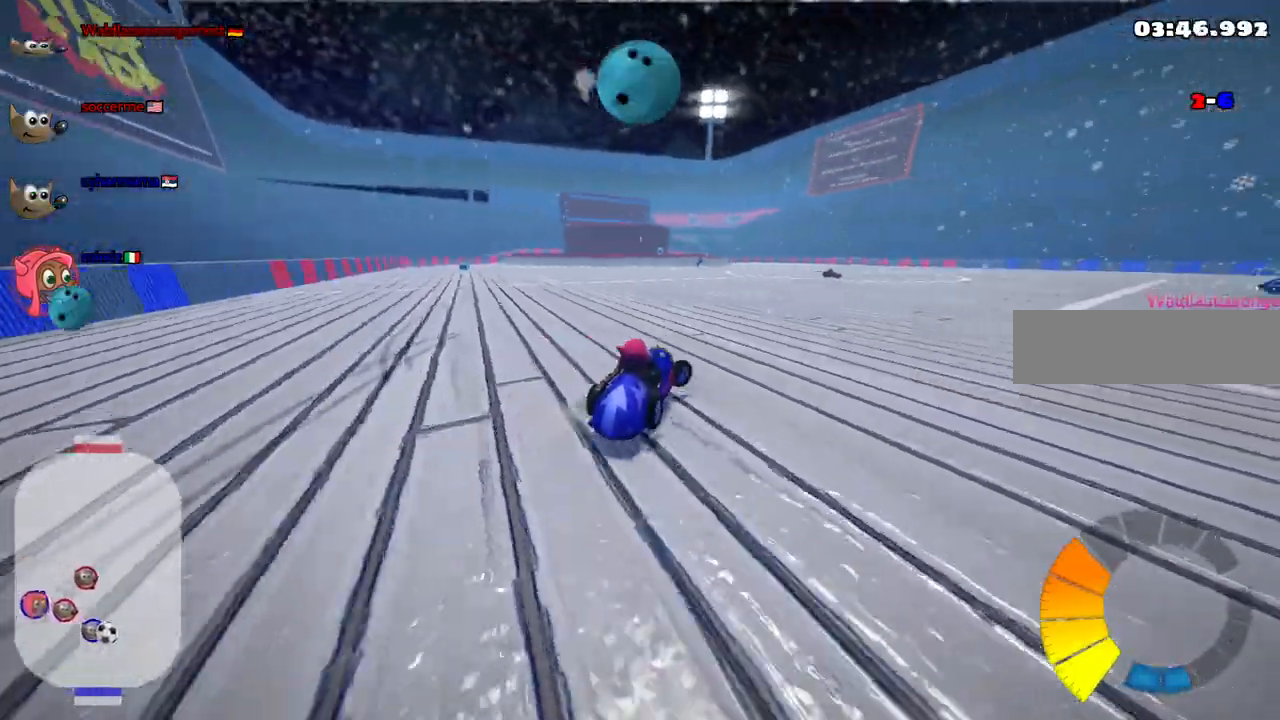
{"keys": ["up"], "events": [[233, "m", "down"], [417, "m", "up"], [467, "right", "up"]]}
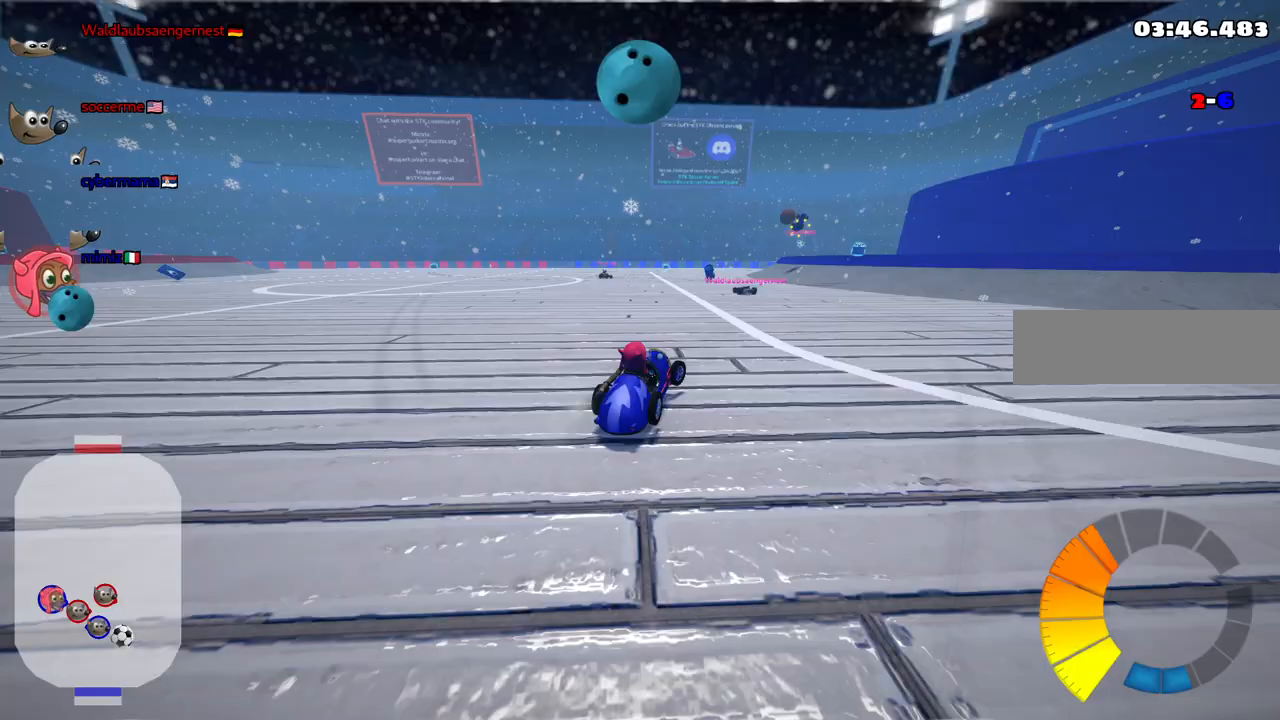
{"keys": ["left", "up"], "events": [[400, "left", "down"]]}
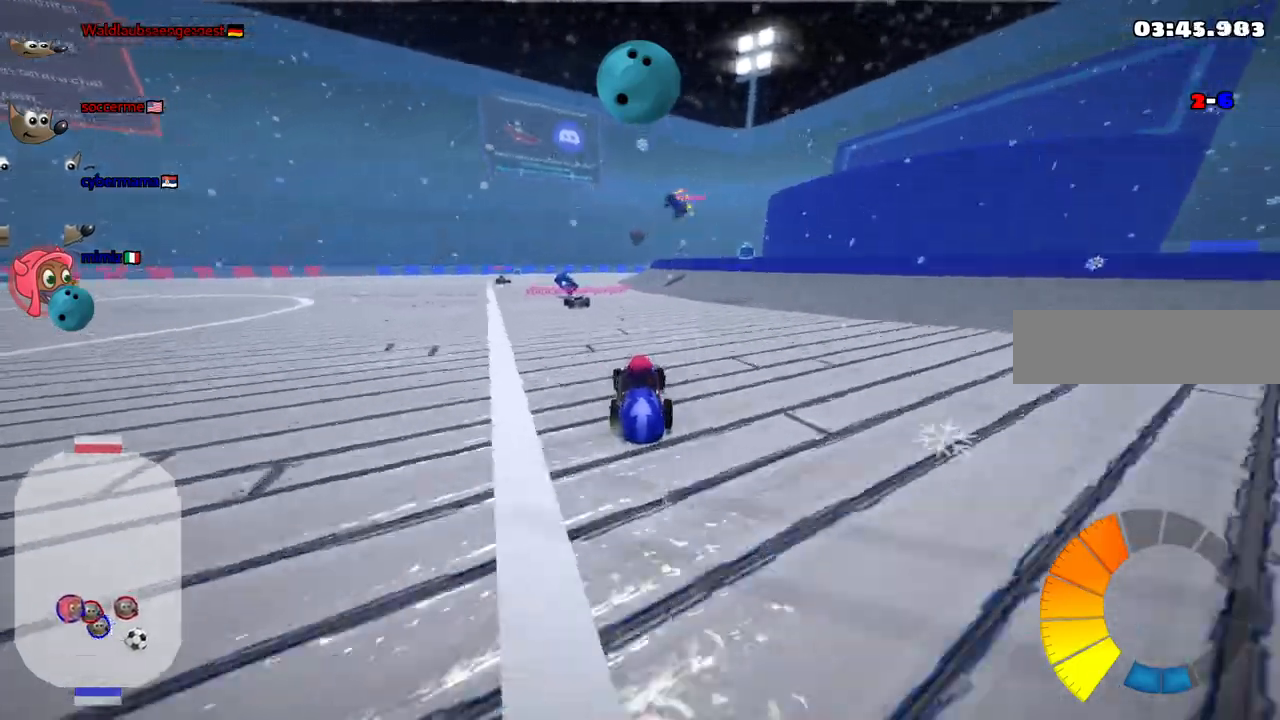
{"keys": ["up"]}
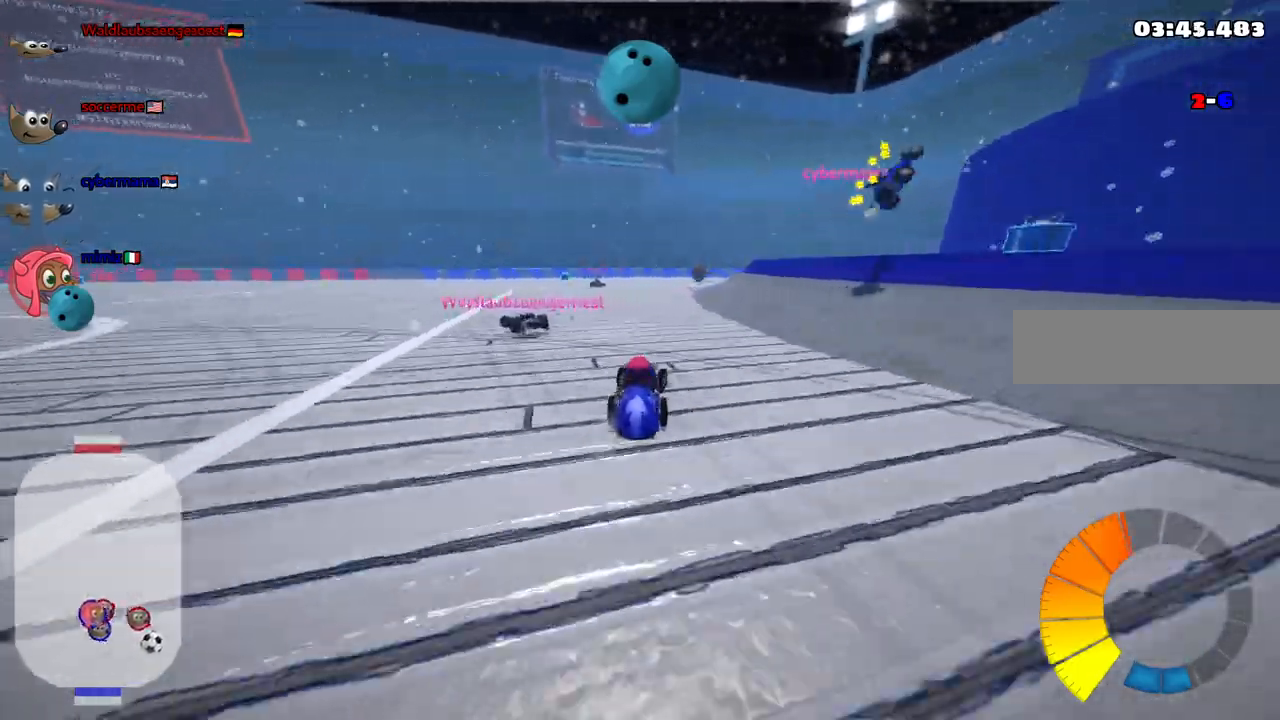
{"keys": ["right", "up"], "events": [[433, "right", "down"]]}
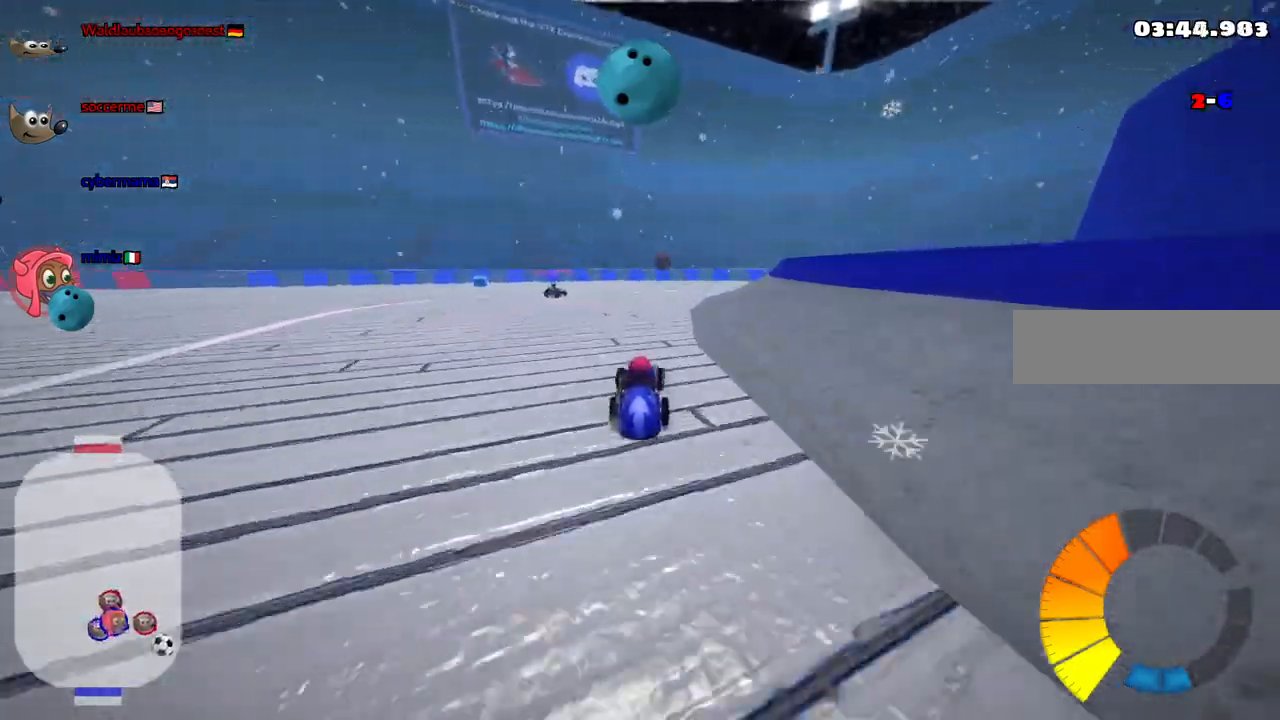
{"keys": ["up"], "events": [[167, "n", "down"], [167, "right", "up"], [300, "n", "up"]]}